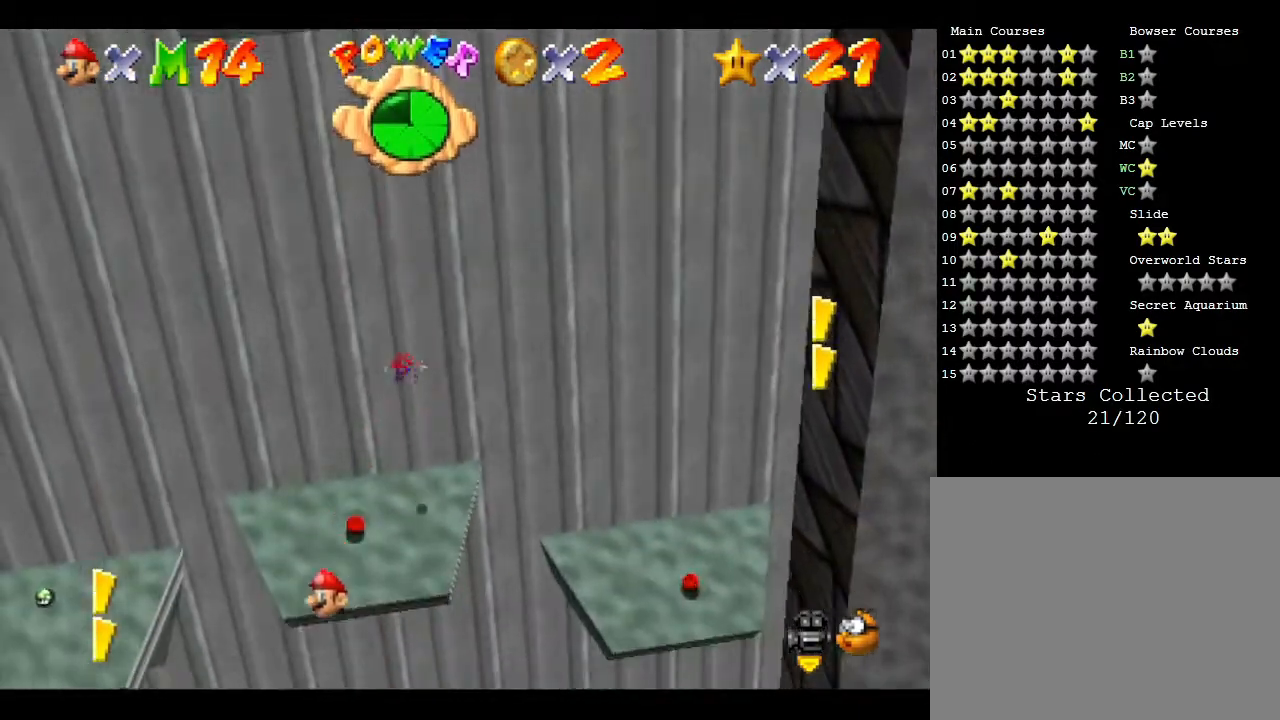
Gameplay with a controller (Nintendo layout); each line is a JSON object with the inputs held at the frame after it. "events" lists button and stick changes between this image and that frame as [ms after this image, input, new state], when the widget could be followed in between. Not read: L3 R3.
{"buttons": [], "left_stick": "center", "events": []}
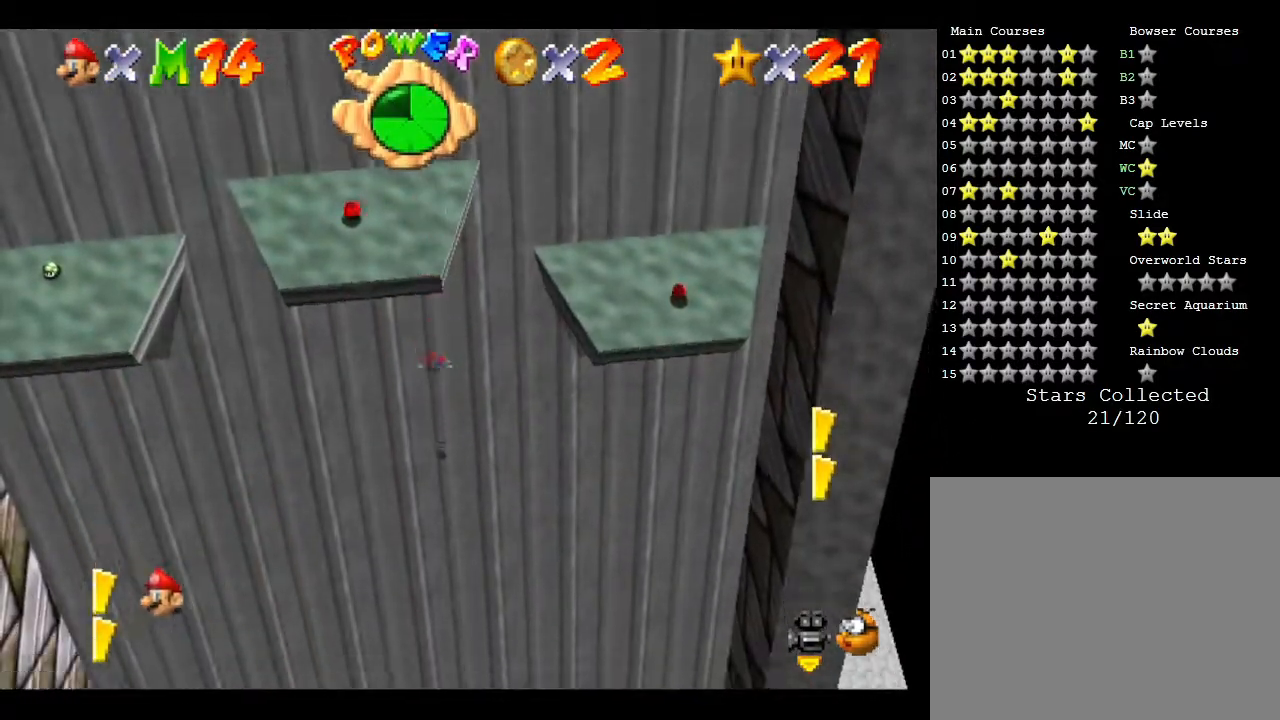
{"buttons": [], "left_stick": "up", "events": [[17, "left_stick", "down"], [167, "left_stick", "center"], [267, "left_stick", "up"]]}
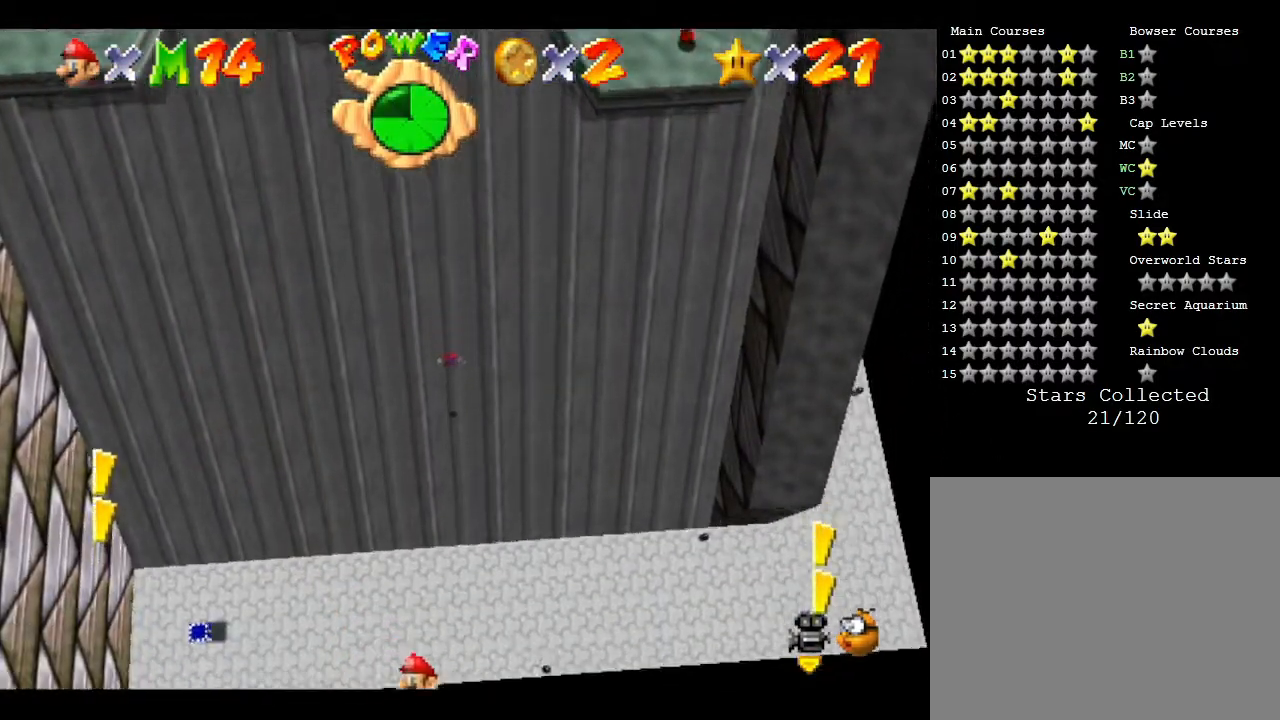
{"buttons": [], "left_stick": "up", "events": []}
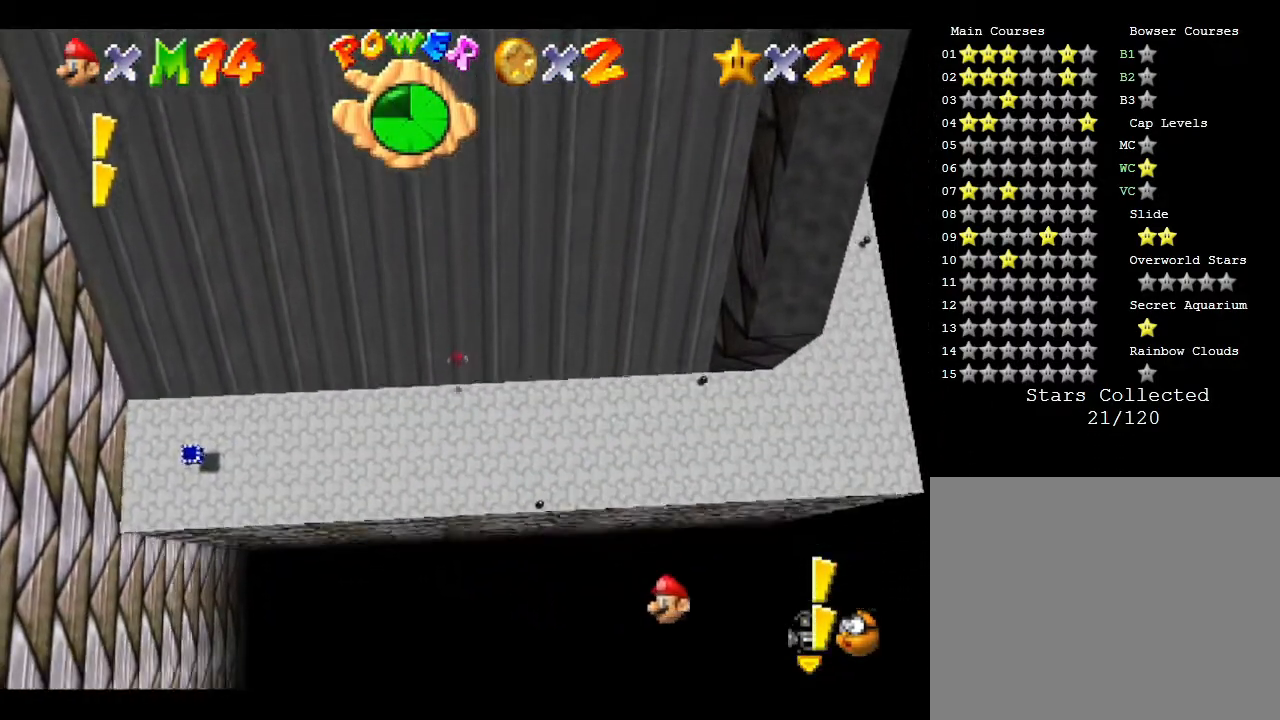
{"buttons": [], "left_stick": "down", "events": [[67, "left_stick", "center"], [167, "left_stick", "down"]]}
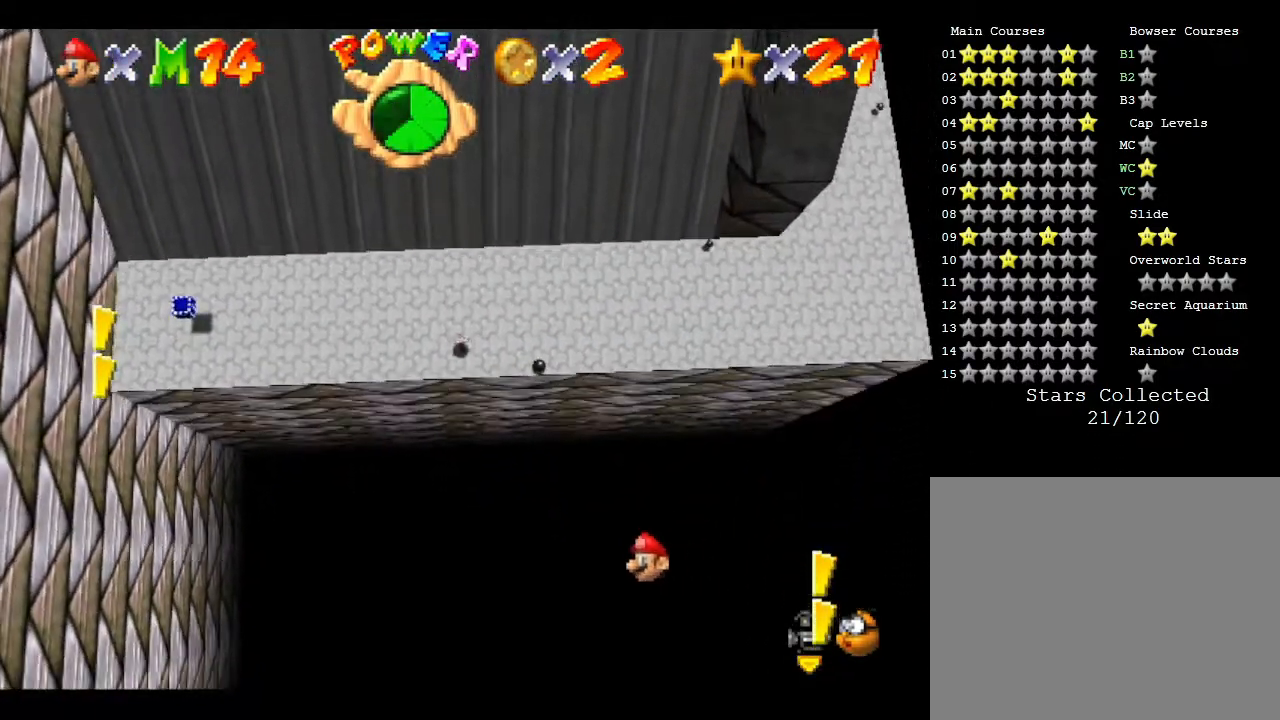
{"buttons": [], "left_stick": "center", "events": [[400, "left_stick", "center"]]}
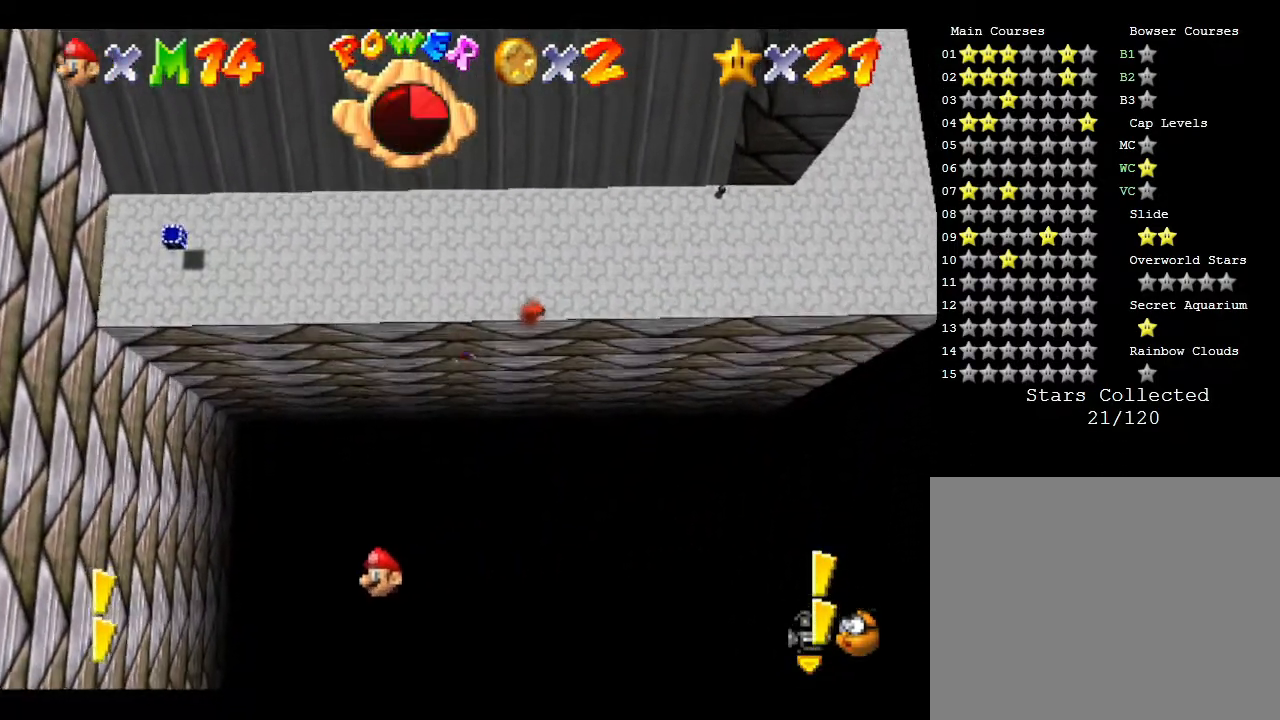
{"buttons": [], "left_stick": "down", "events": [[50, "left_stick", "up"], [183, "left_stick", "center"], [317, "left_stick", "down"]]}
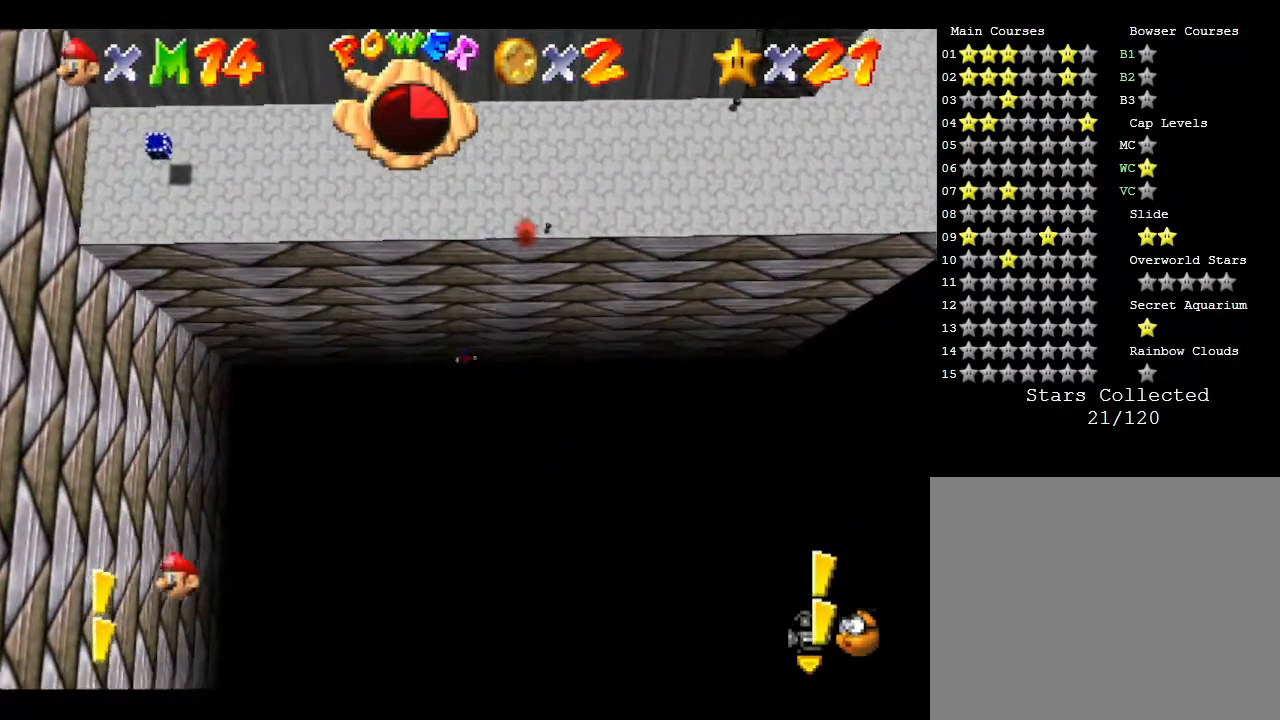
{"buttons": [], "left_stick": "center", "events": [[17, "left_stick", "center"]]}
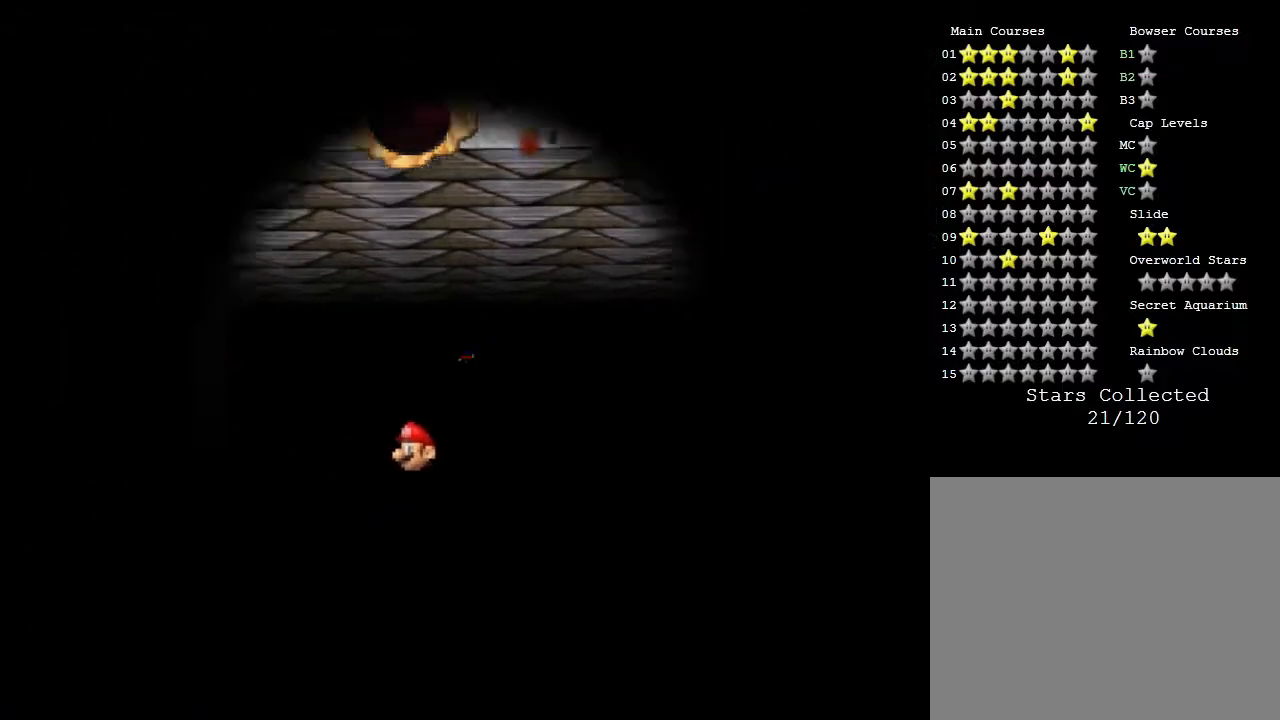
{"buttons": [], "left_stick": "center", "events": []}
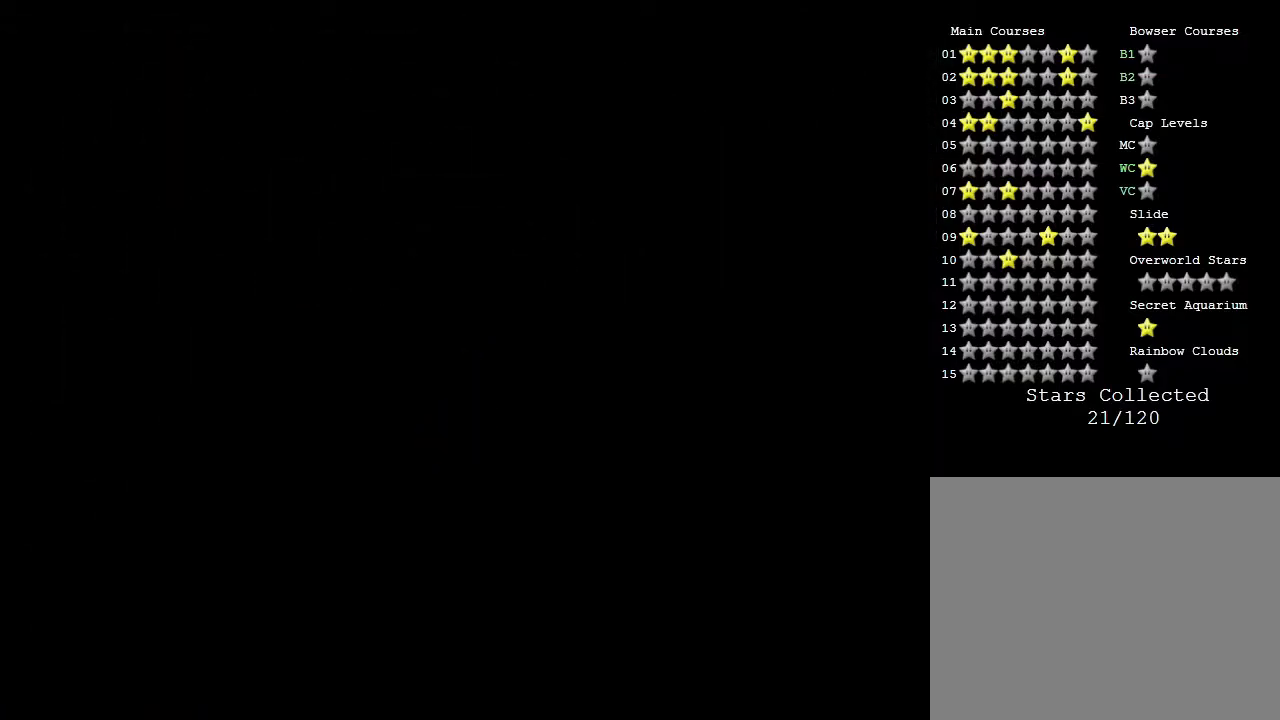
{"buttons": [], "left_stick": "center", "events": []}
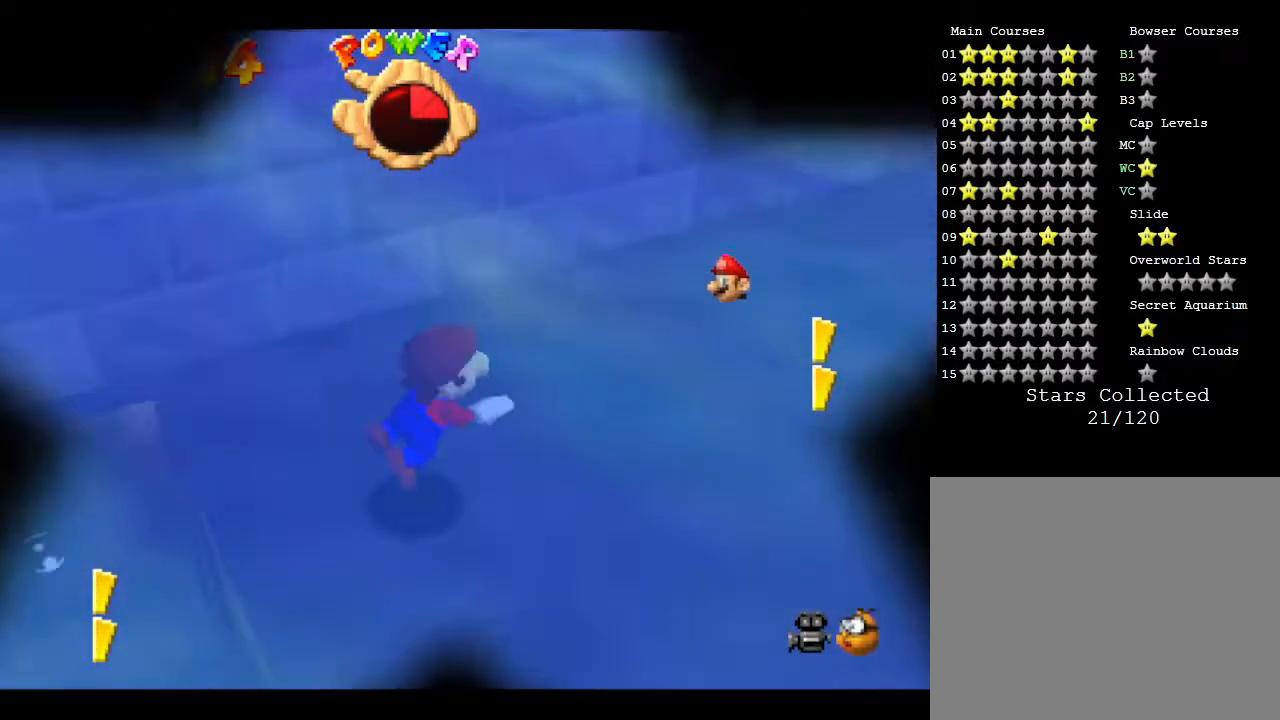
{"buttons": [], "left_stick": "down", "events": [[333, "left_stick", "down"]]}
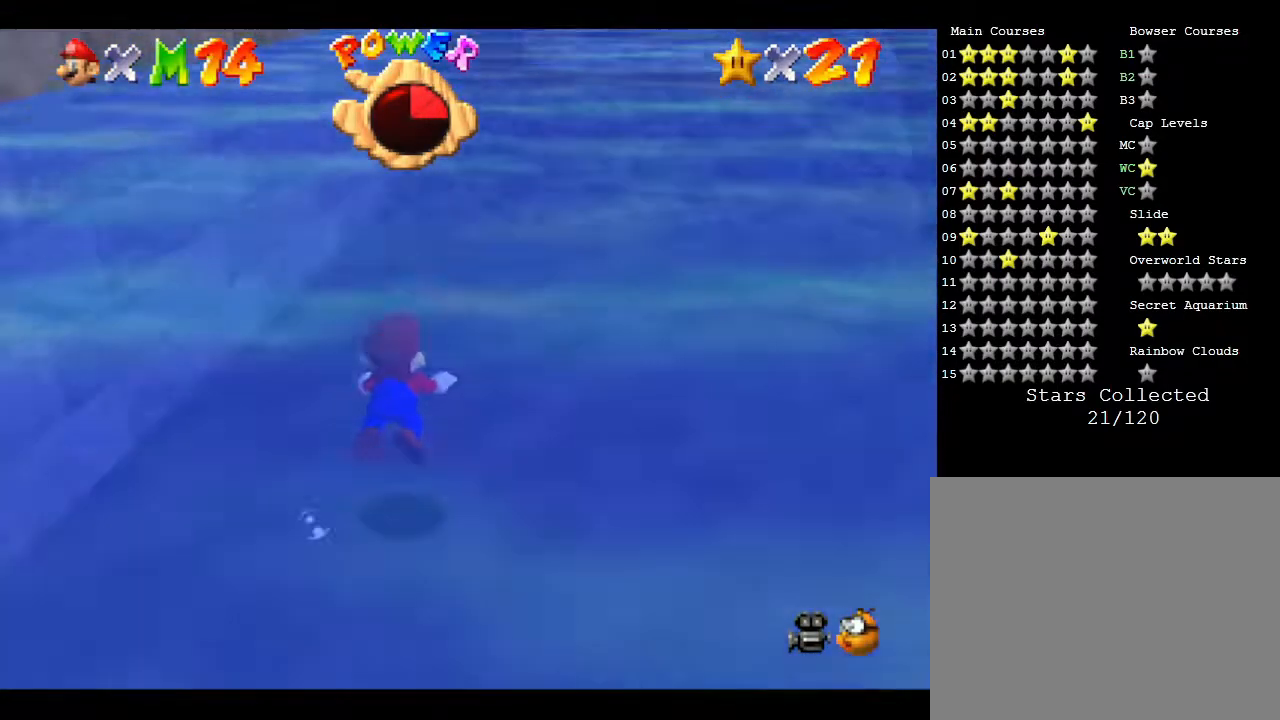
{"buttons": [], "left_stick": "down", "events": [[350, "A", "down"], [500, "A", "up"]]}
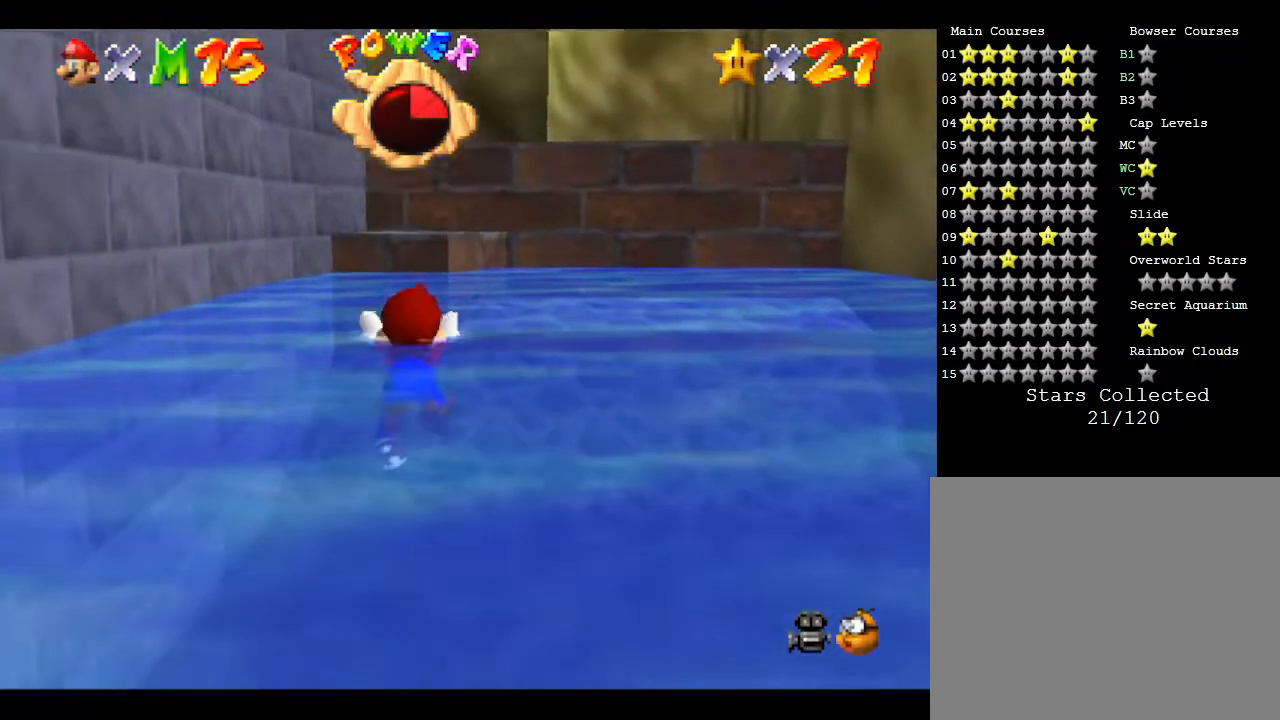
{"buttons": [], "left_stick": "center", "events": [[167, "left_stick", "center"]]}
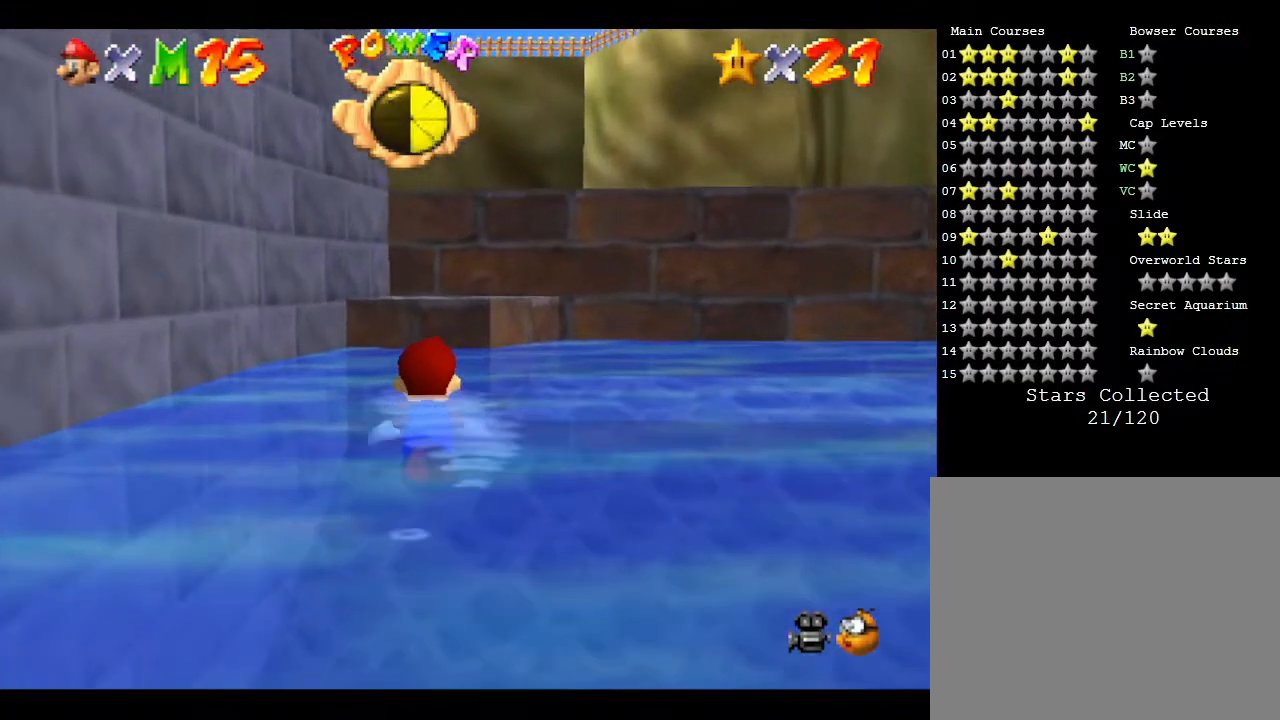
{"buttons": [], "left_stick": "right", "events": [[400, "left_stick", "right"]]}
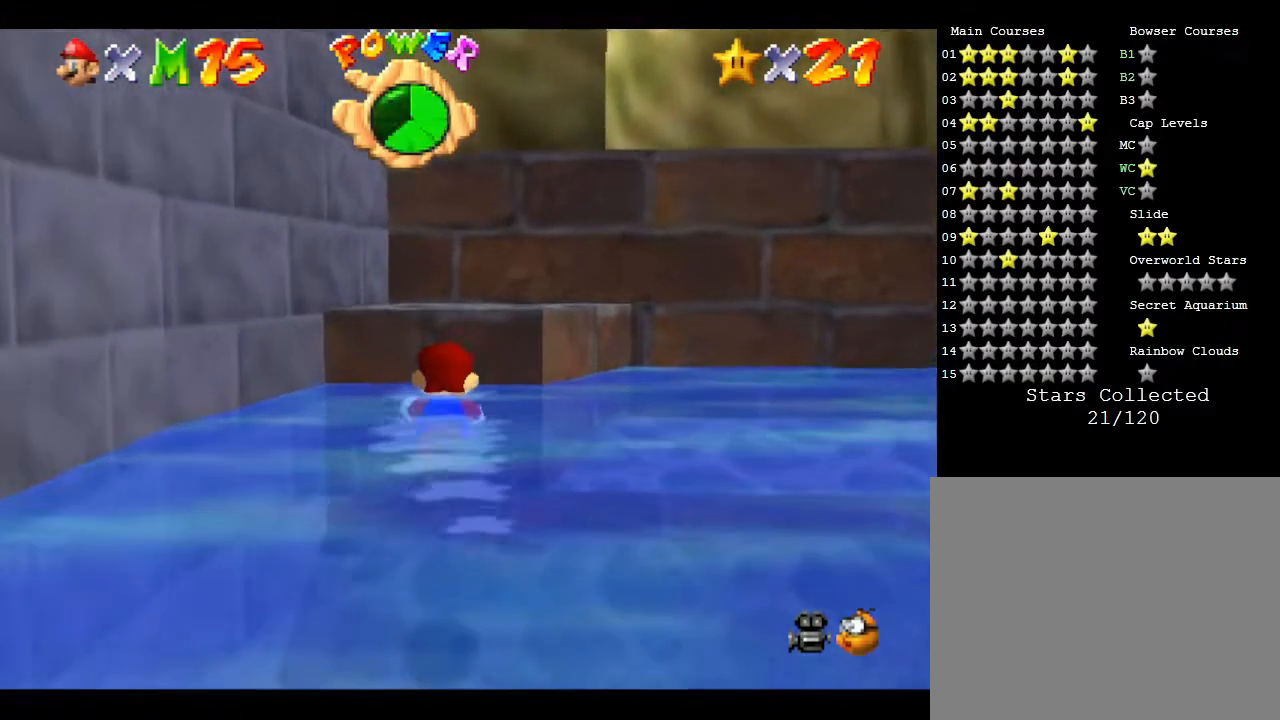
{"buttons": [], "left_stick": "center", "events": [[50, "left_stick", "center"]]}
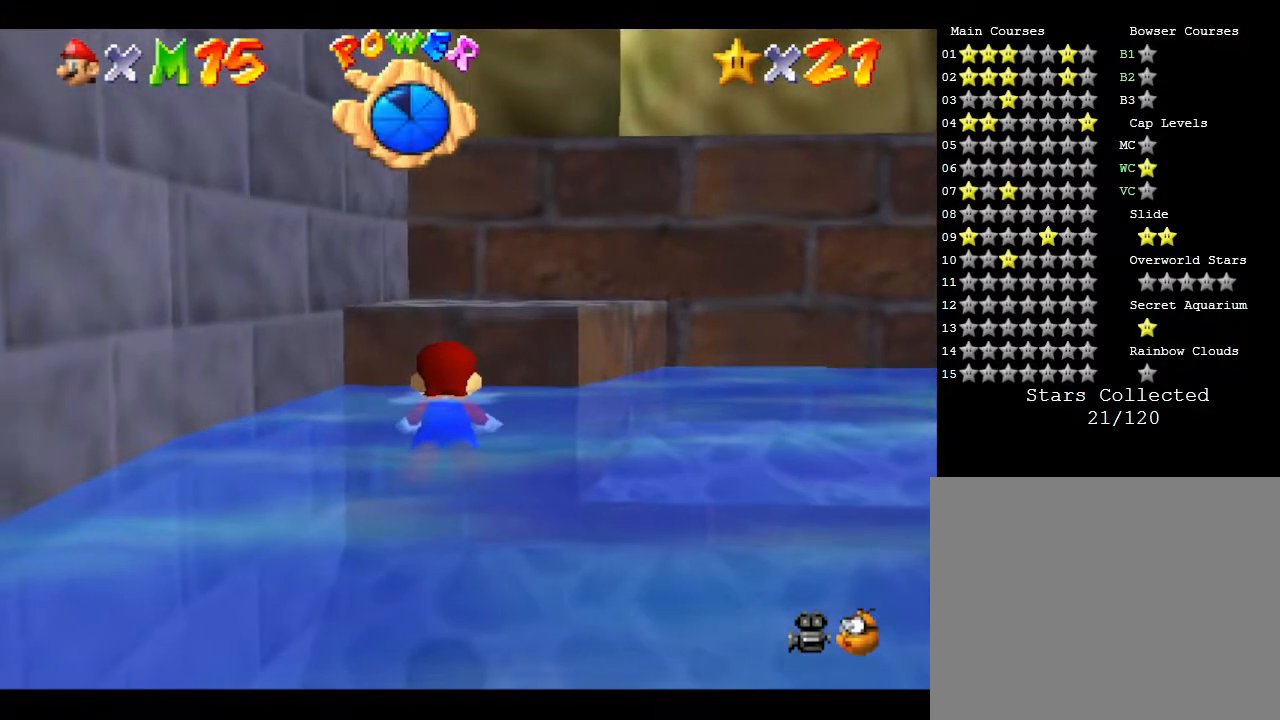
{"buttons": ["A"], "left_stick": "down", "events": [[183, "left_stick", "down"], [417, "A", "down"]]}
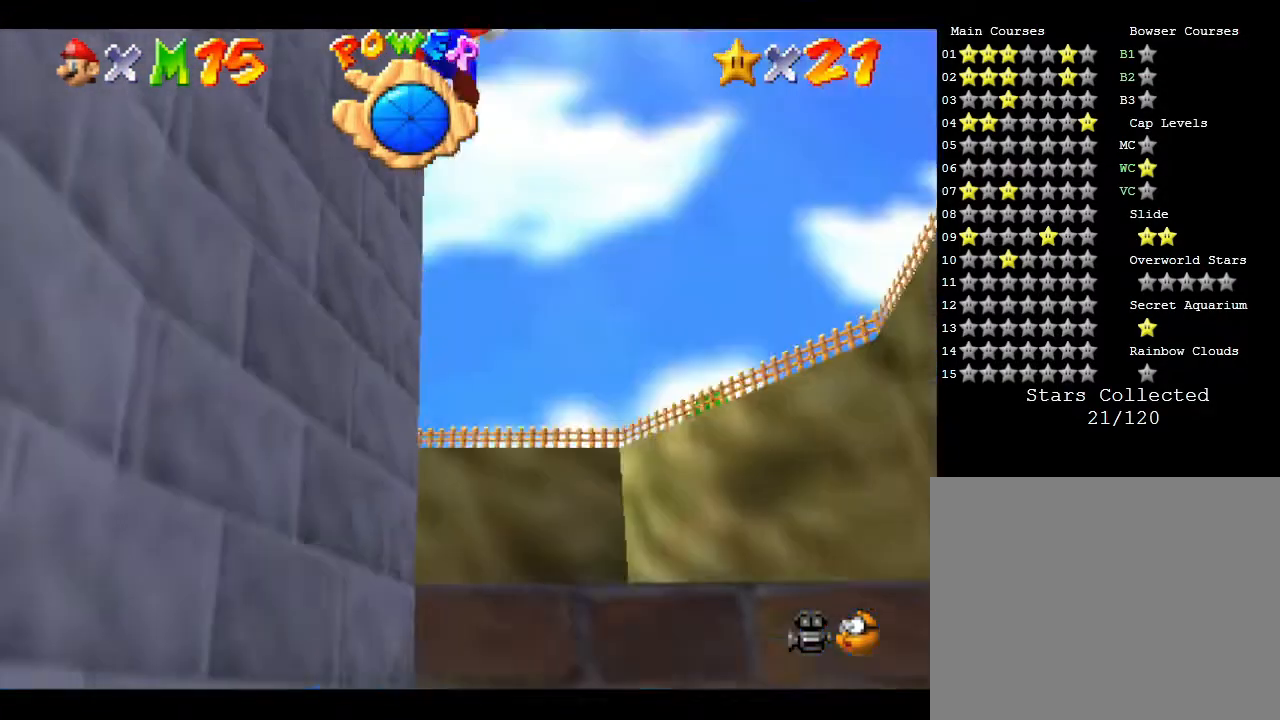
{"buttons": [], "left_stick": "up", "events": [[317, "A", "up"], [317, "left_stick", "up-right"], [383, "left_stick", "up"]]}
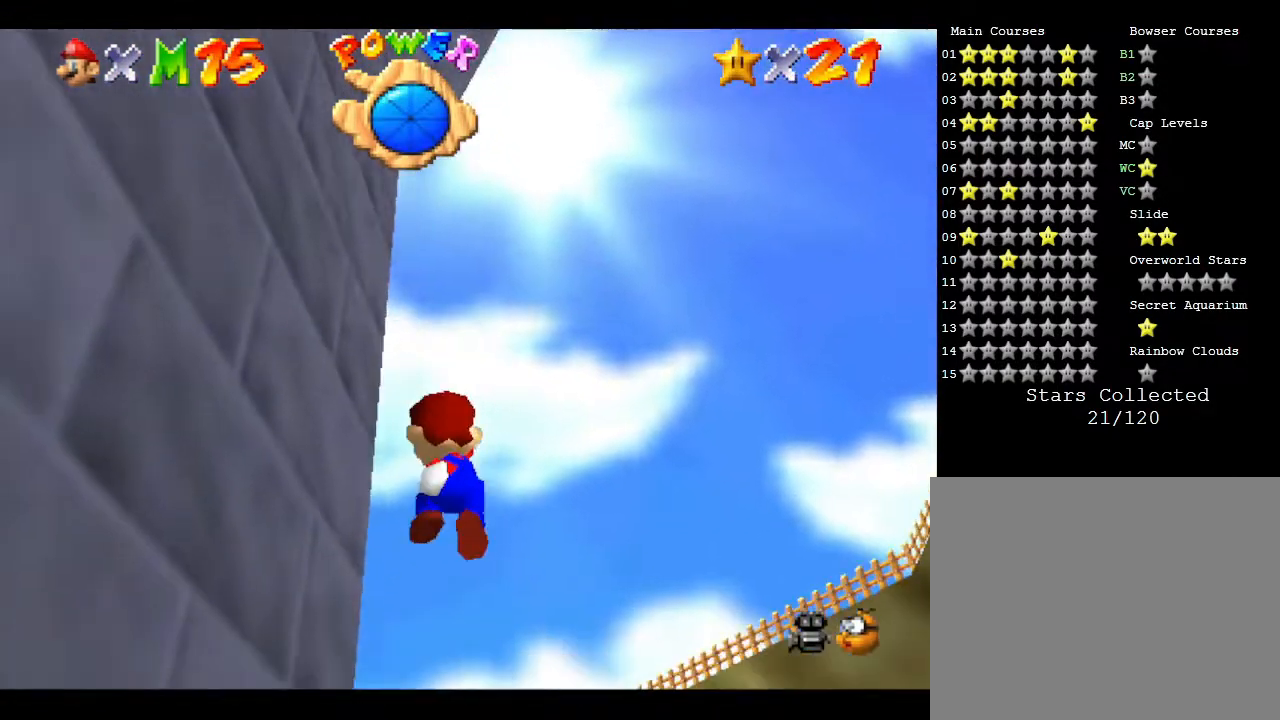
{"buttons": [], "left_stick": "up", "events": []}
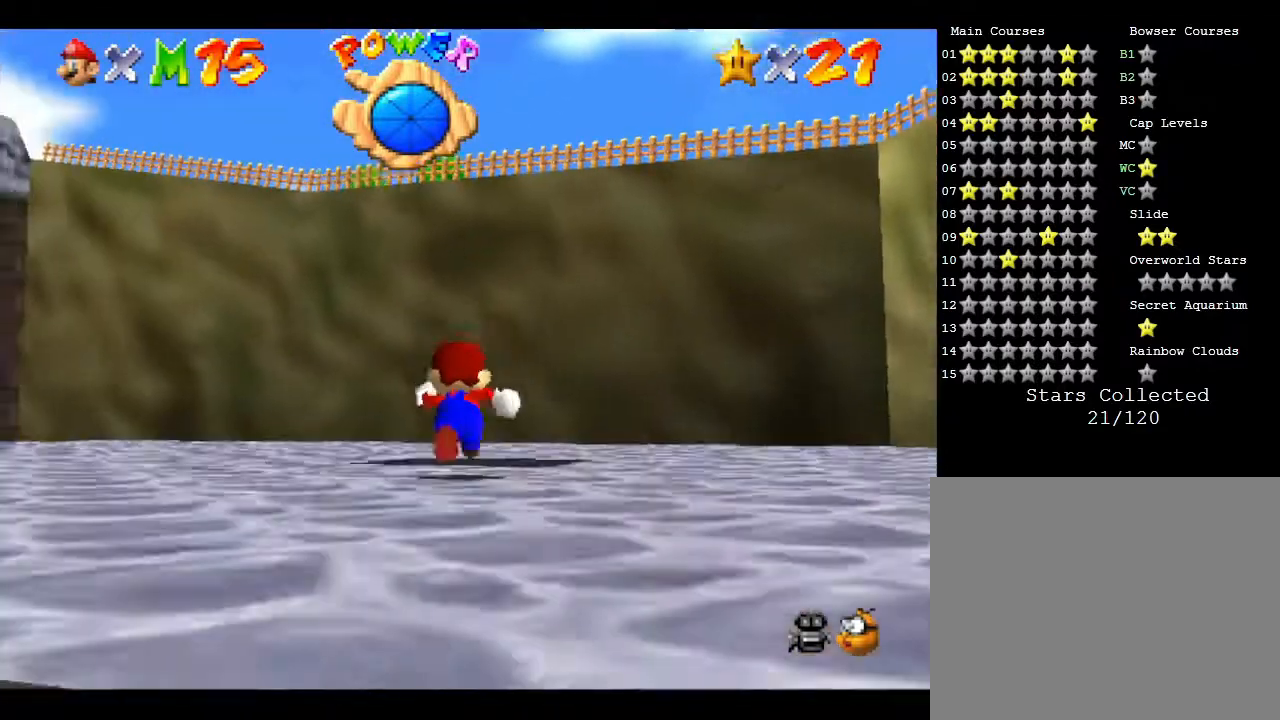
{"buttons": [], "left_stick": "down", "events": [[233, "left_stick", "center"], [300, "left_stick", "down"]]}
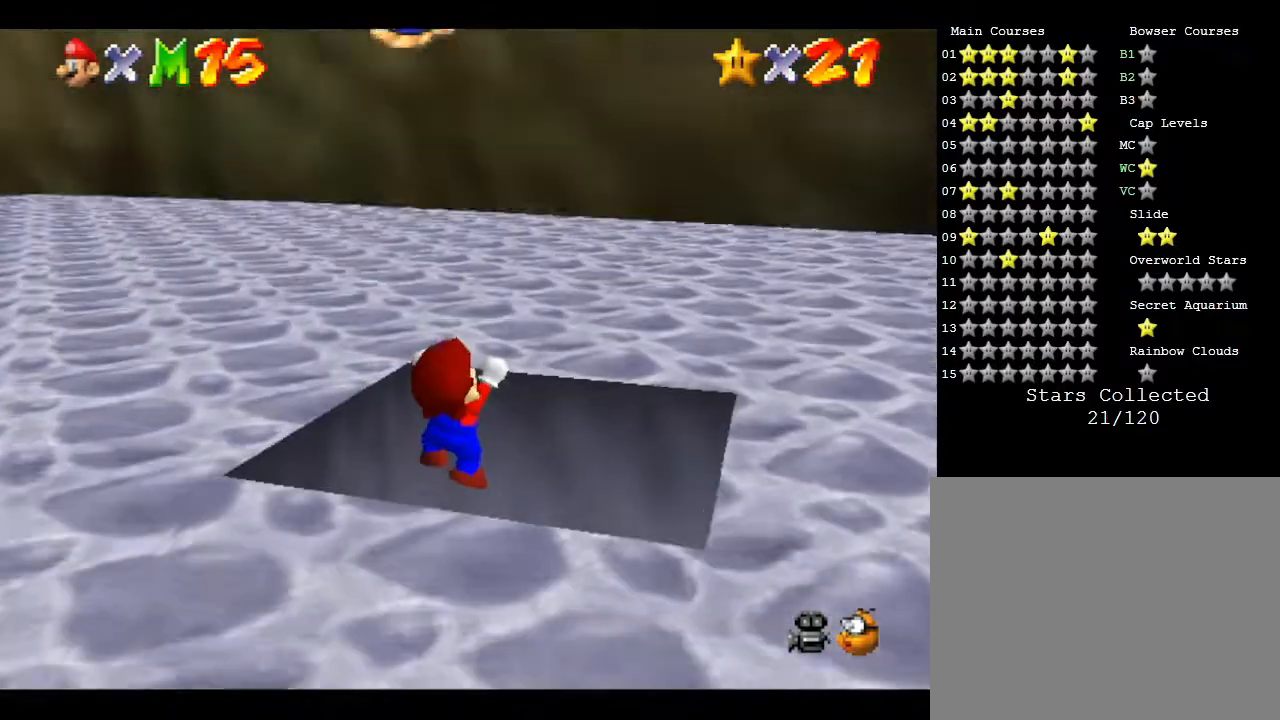
{"buttons": [], "left_stick": "down", "events": []}
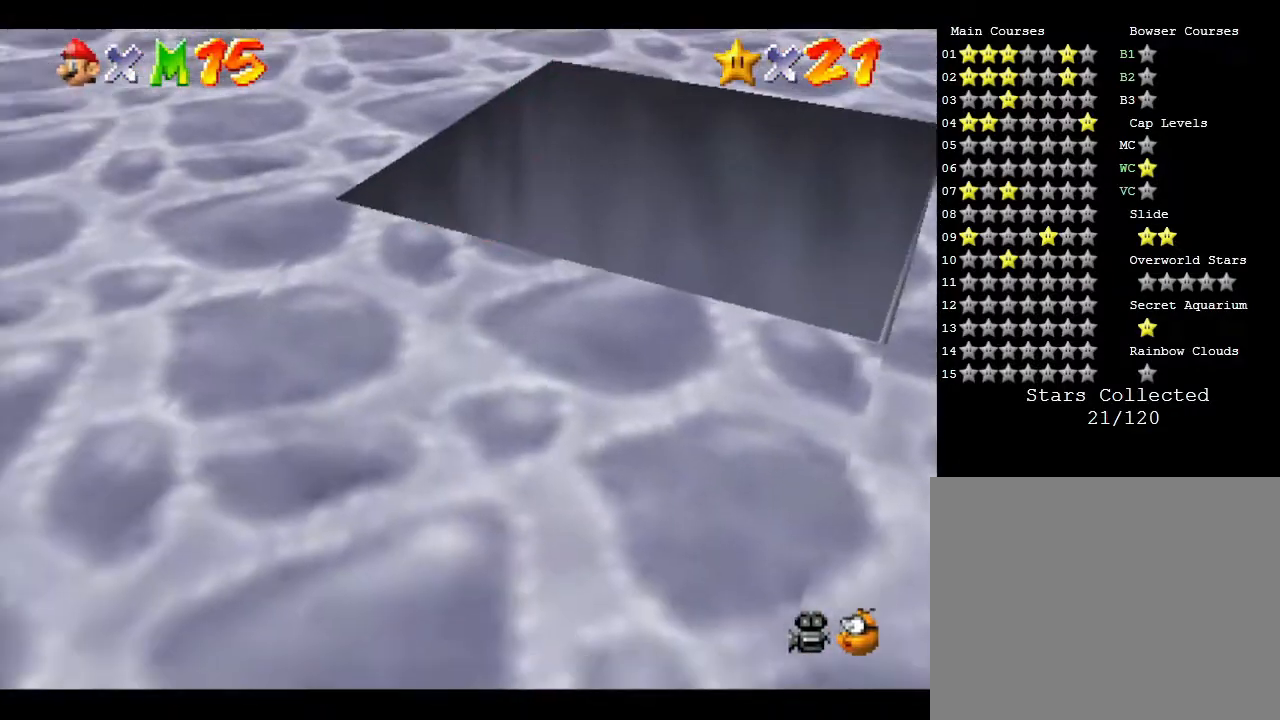
{"buttons": [], "left_stick": "center", "events": [[67, "left_stick", "center"]]}
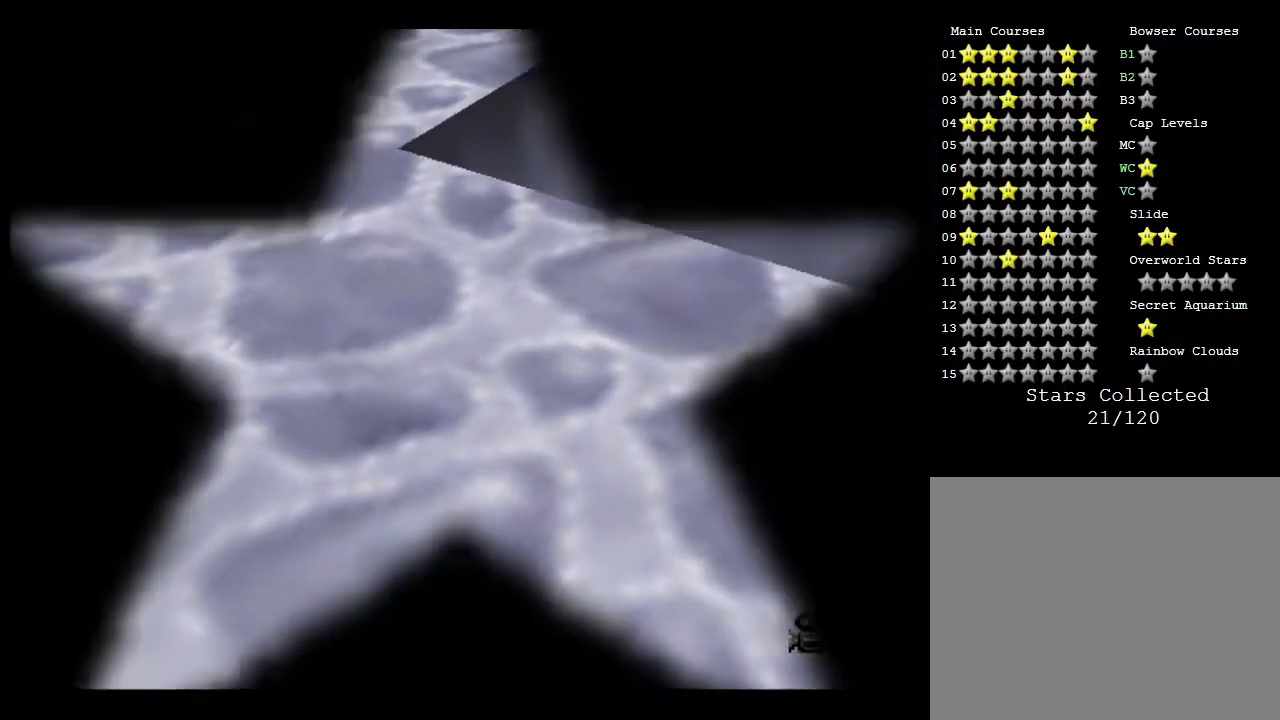
{"buttons": [], "left_stick": "center", "events": []}
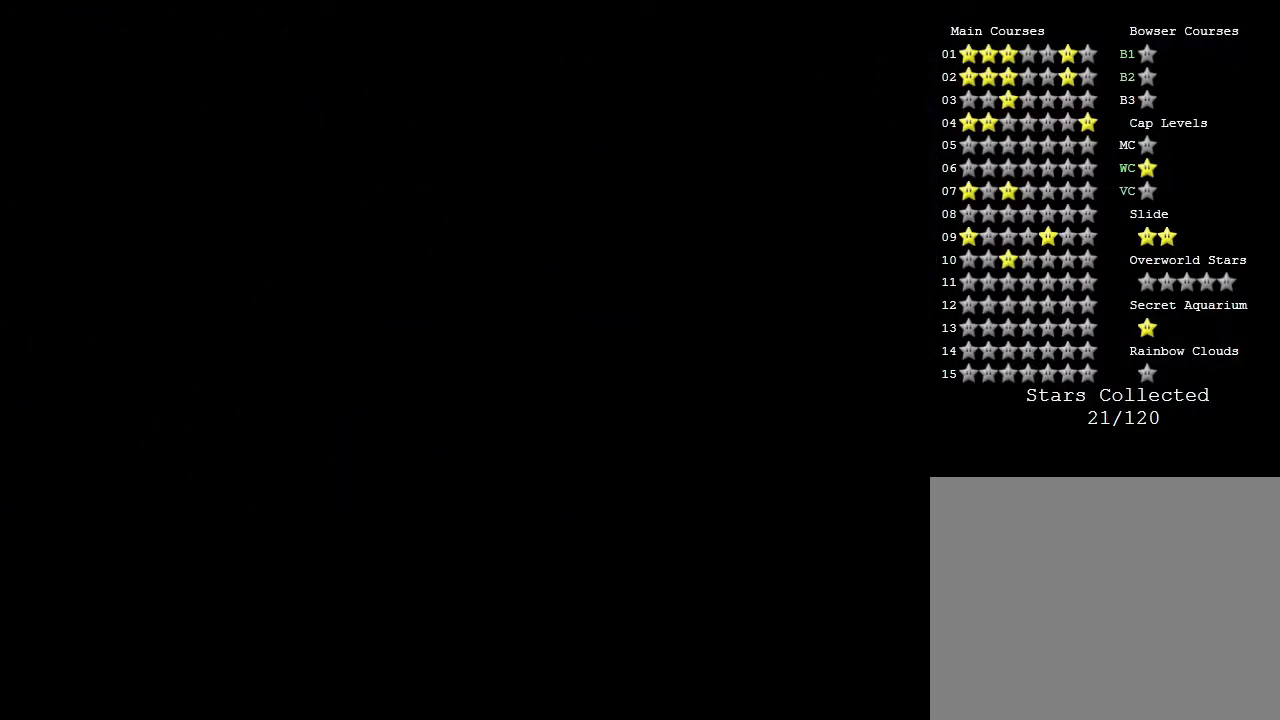
{"buttons": [], "left_stick": "center", "events": []}
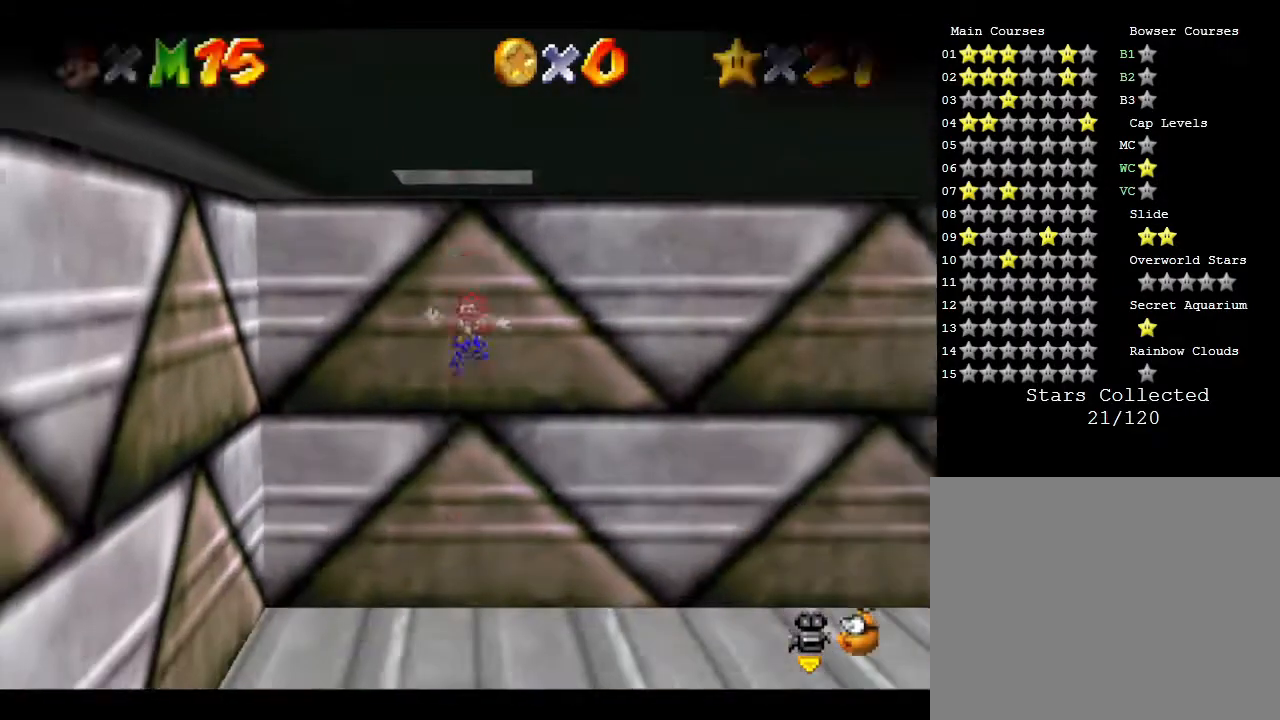
{"buttons": [], "left_stick": "center", "events": []}
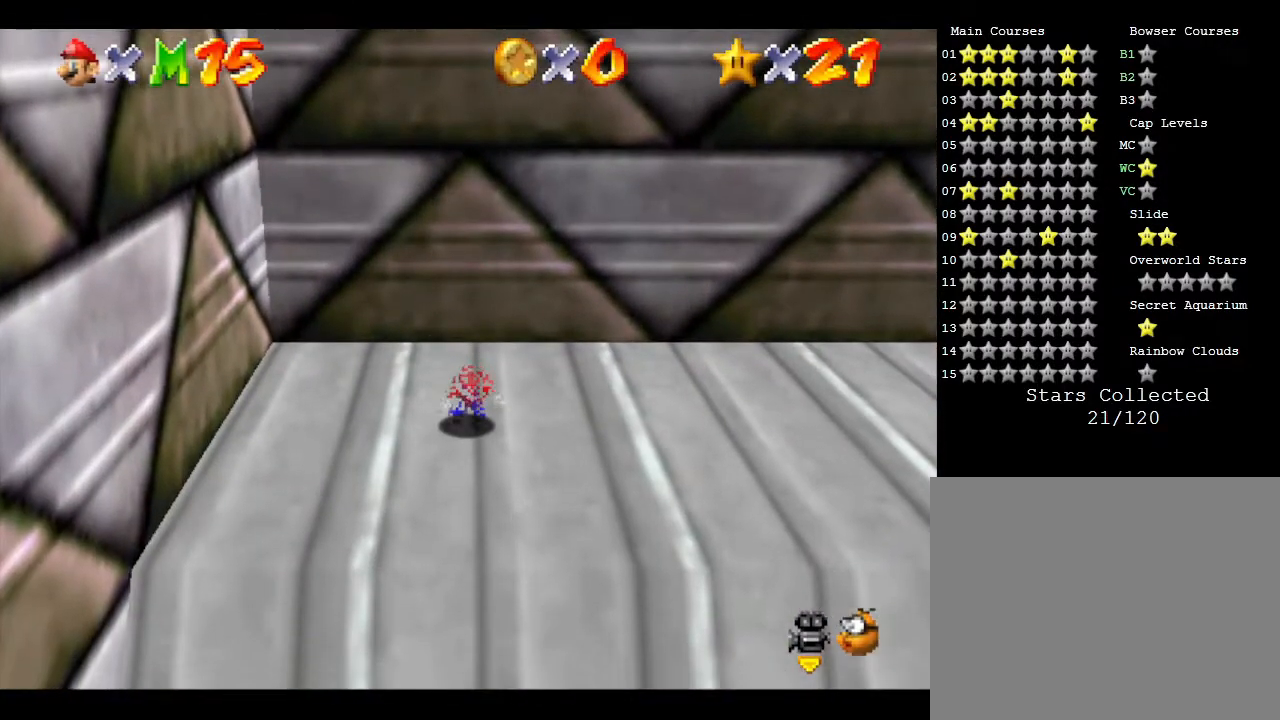
{"buttons": [], "left_stick": "center", "events": [[67, "left_stick", "down"], [350, "left_stick", "center"]]}
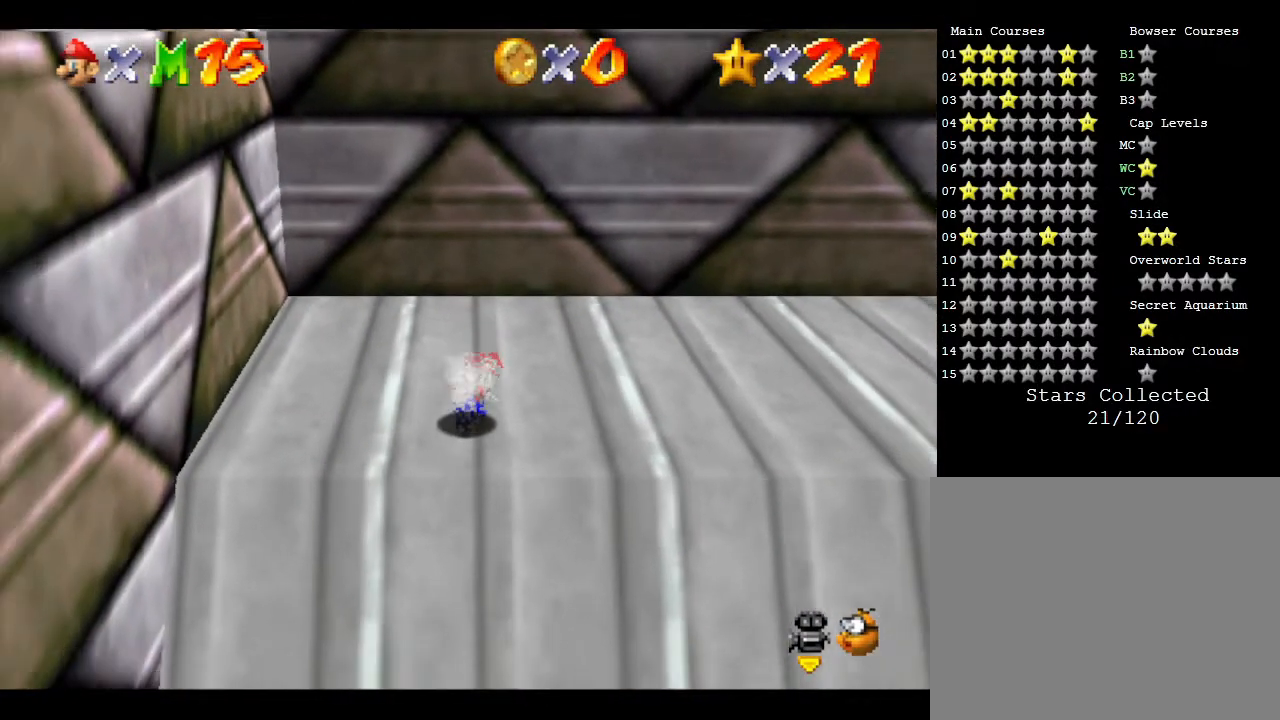
{"buttons": [], "left_stick": "right", "events": [[483, "left_stick", "right"]]}
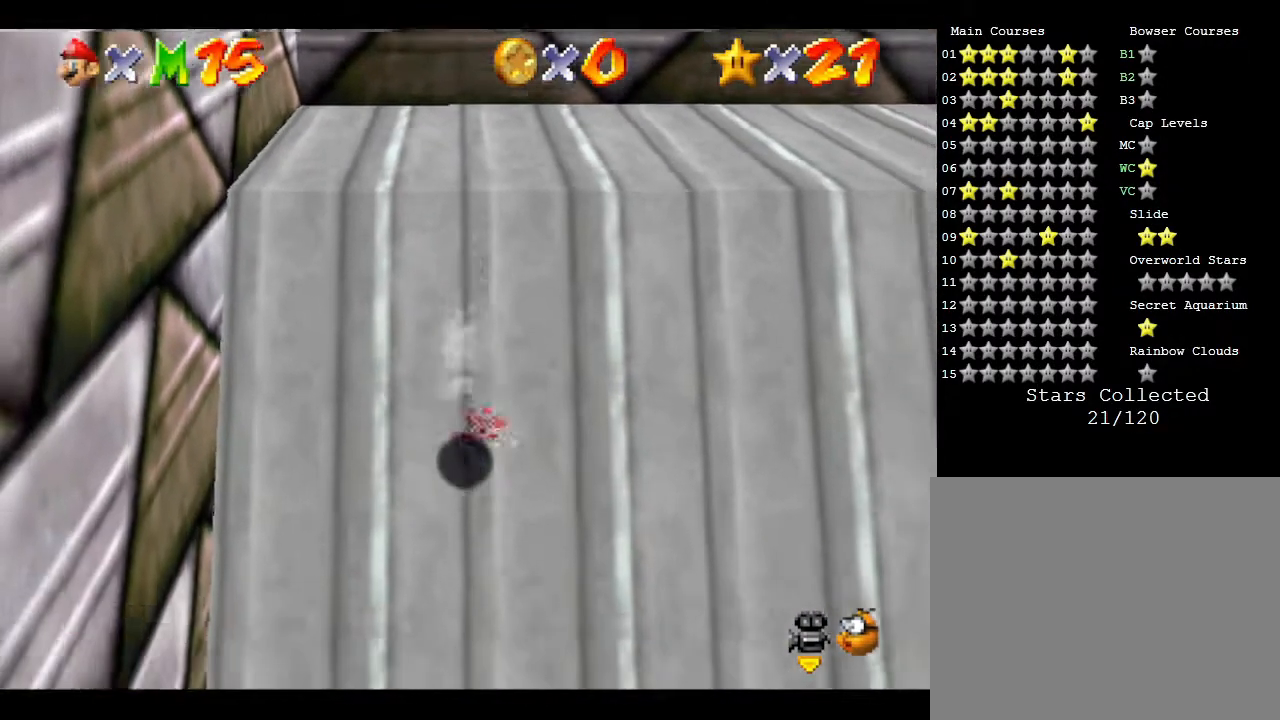
{"buttons": [], "left_stick": "up-left", "events": [[267, "left_stick", "up"], [367, "left_stick", "up-left"]]}
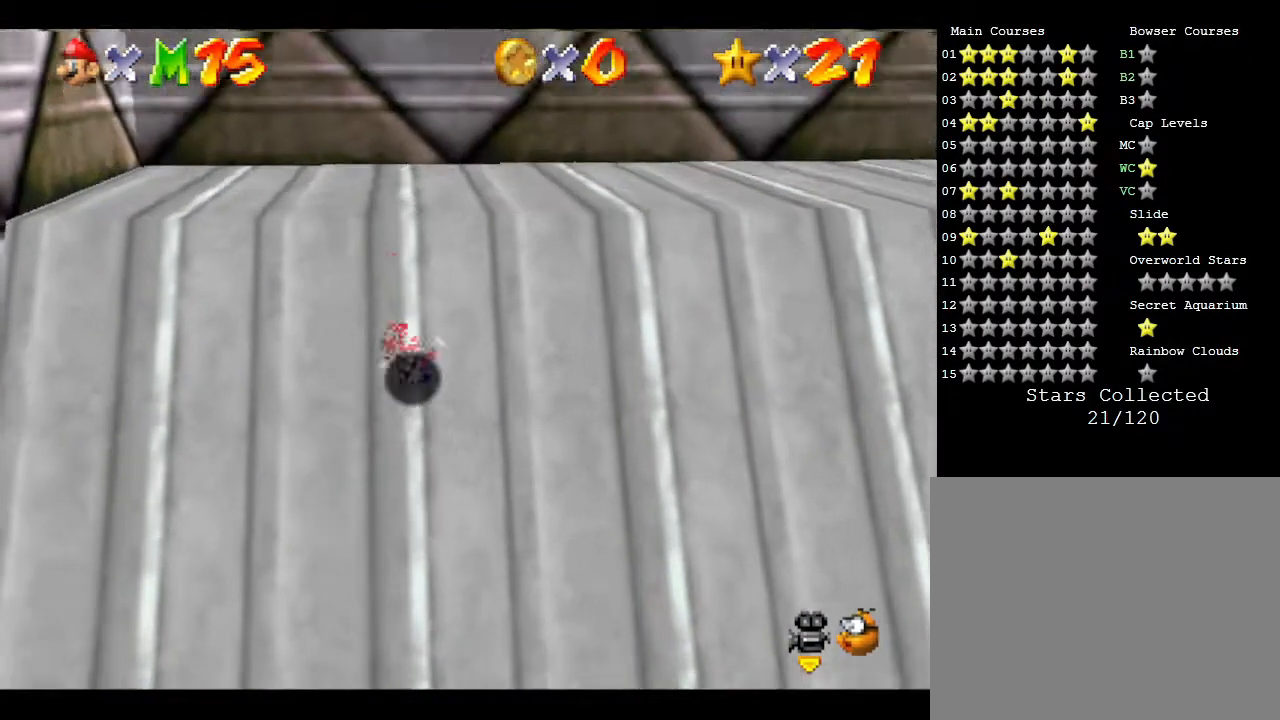
{"buttons": [], "left_stick": "down", "events": [[267, "left_stick", "down-left"], [417, "left_stick", "down"]]}
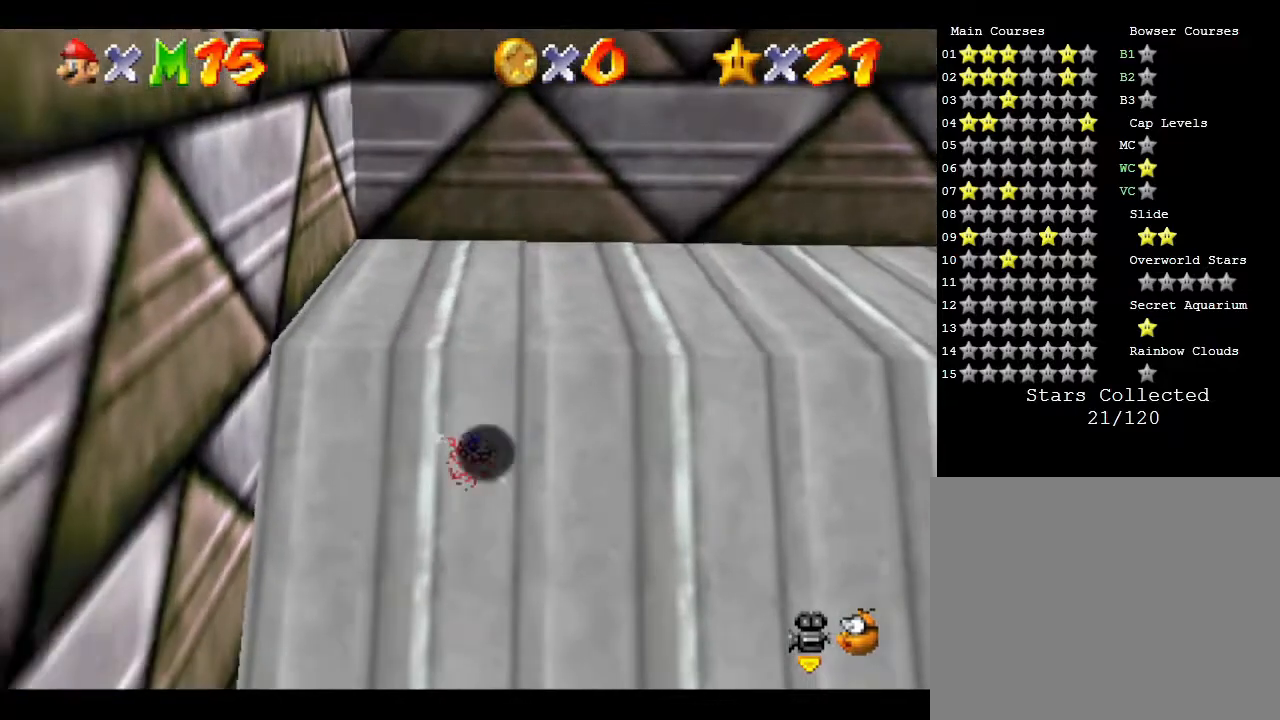
{"buttons": [], "left_stick": "down", "events": [[217, "left_stick", "down-right"], [467, "left_stick", "down"]]}
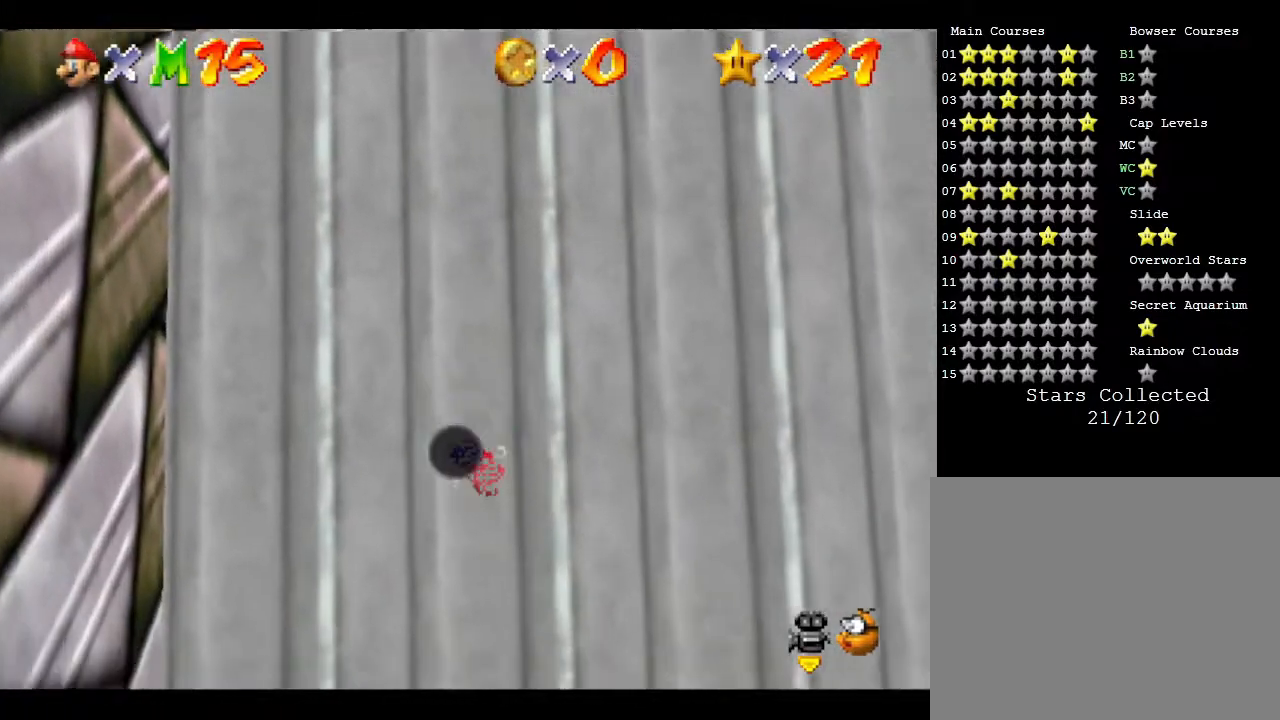
{"buttons": [], "left_stick": "down", "events": [[317, "left_stick", "down-right"], [500, "left_stick", "down"]]}